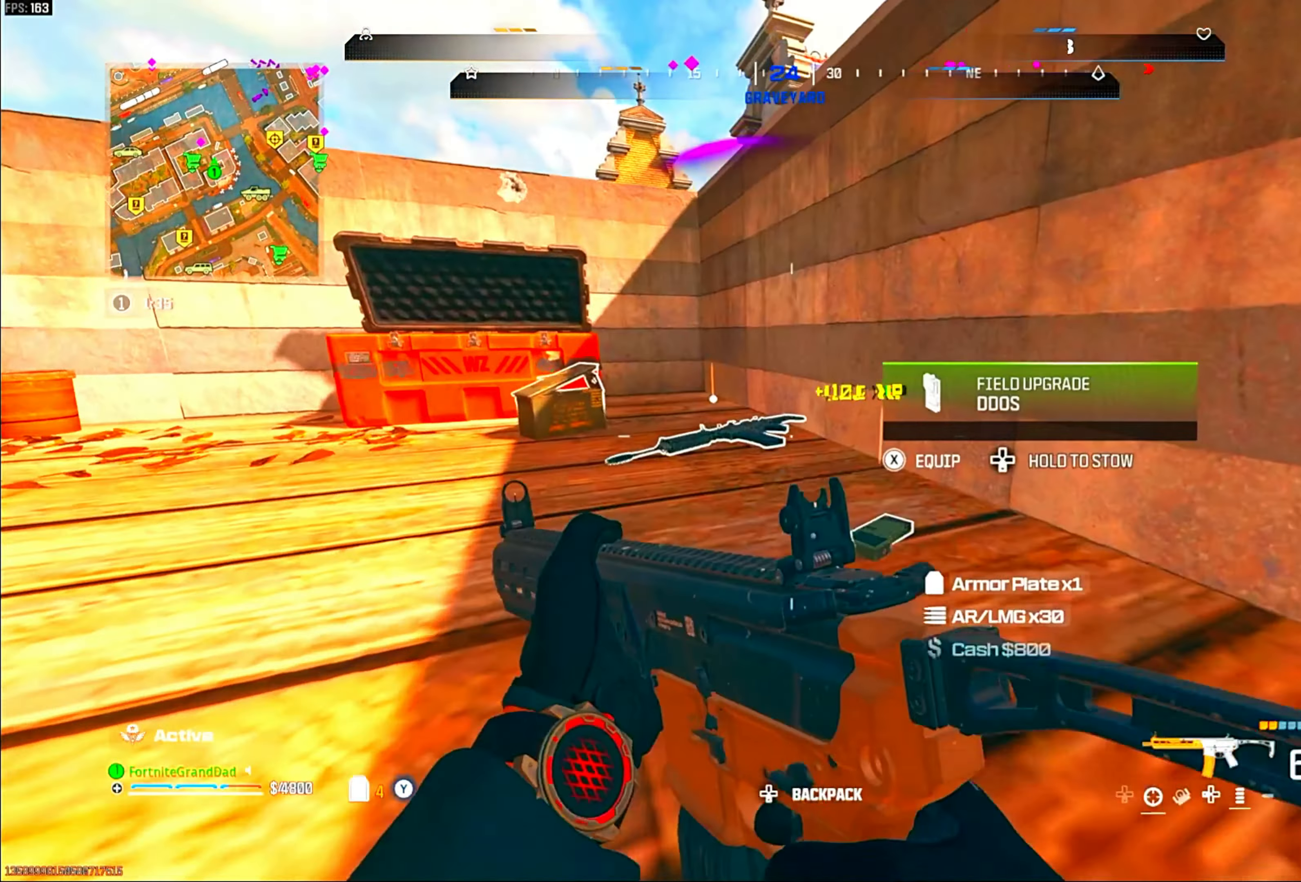
Gameplay with a controller (PlayStation layout); each line is a JSON object with the inputs held at the frame after it. "events" lists button and stick changes between this image and that frame as [ms after this image, input, new state], when the widget could be followed in between. Not read: other_buttons.
{"buttons": [], "left_stick": "center", "right_stick": "center", "events": [[50, "left_stick", "center"]]}
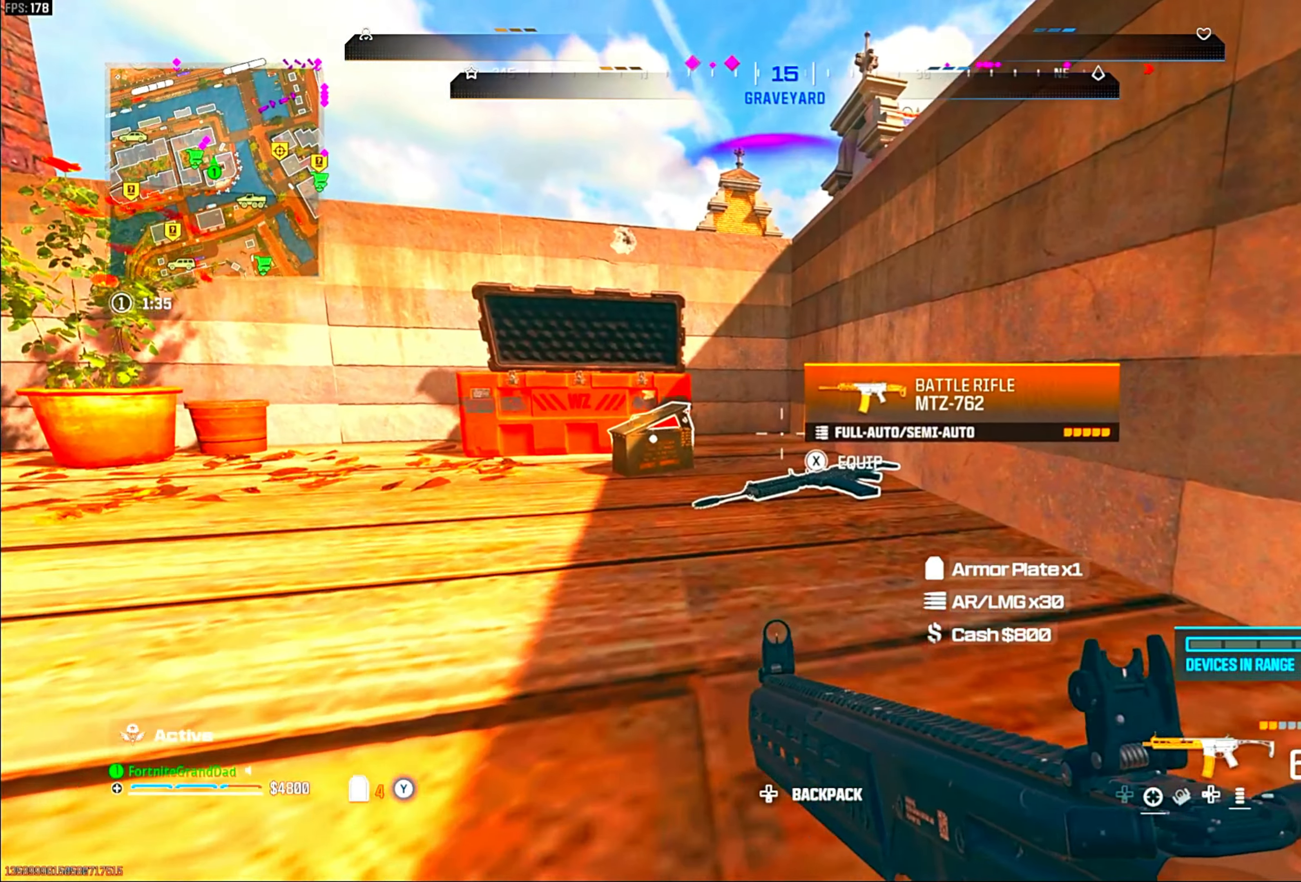
{"buttons": [], "left_stick": "center", "right_stick": "center", "events": [[17, "SQUARE", "down"], [50, "left_stick", "up-right"], [83, "SQUARE", "up"], [183, "left_stick", "center"]]}
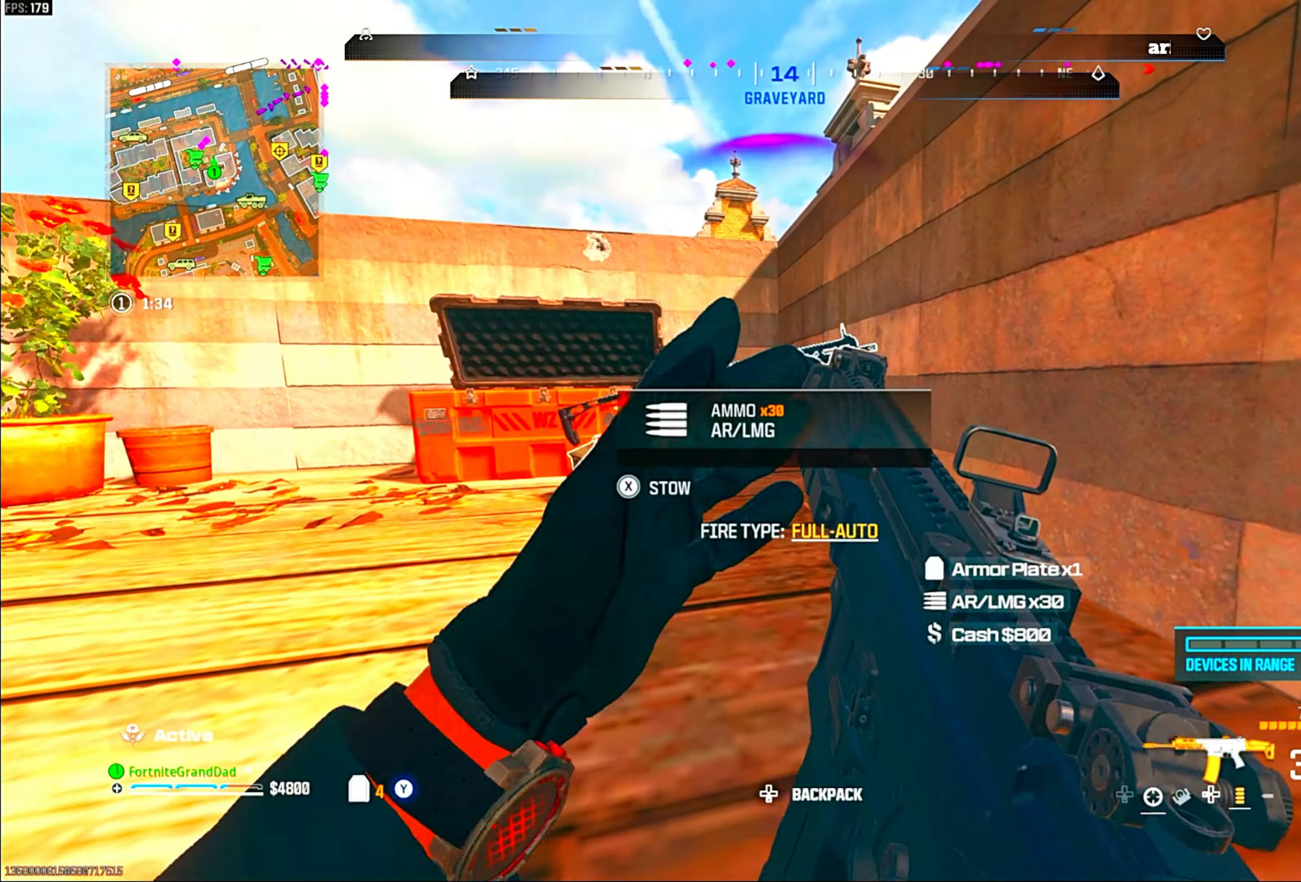
{"buttons": ["L1"], "left_stick": "down", "right_stick": "center", "events": [[33, "left_stick", "up-left"], [83, "left_stick", "up"], [117, "L3", "down"], [250, "L3", "up"], [267, "left_stick", "center"], [317, "left_stick", "down"], [467, "L1", "down"]]}
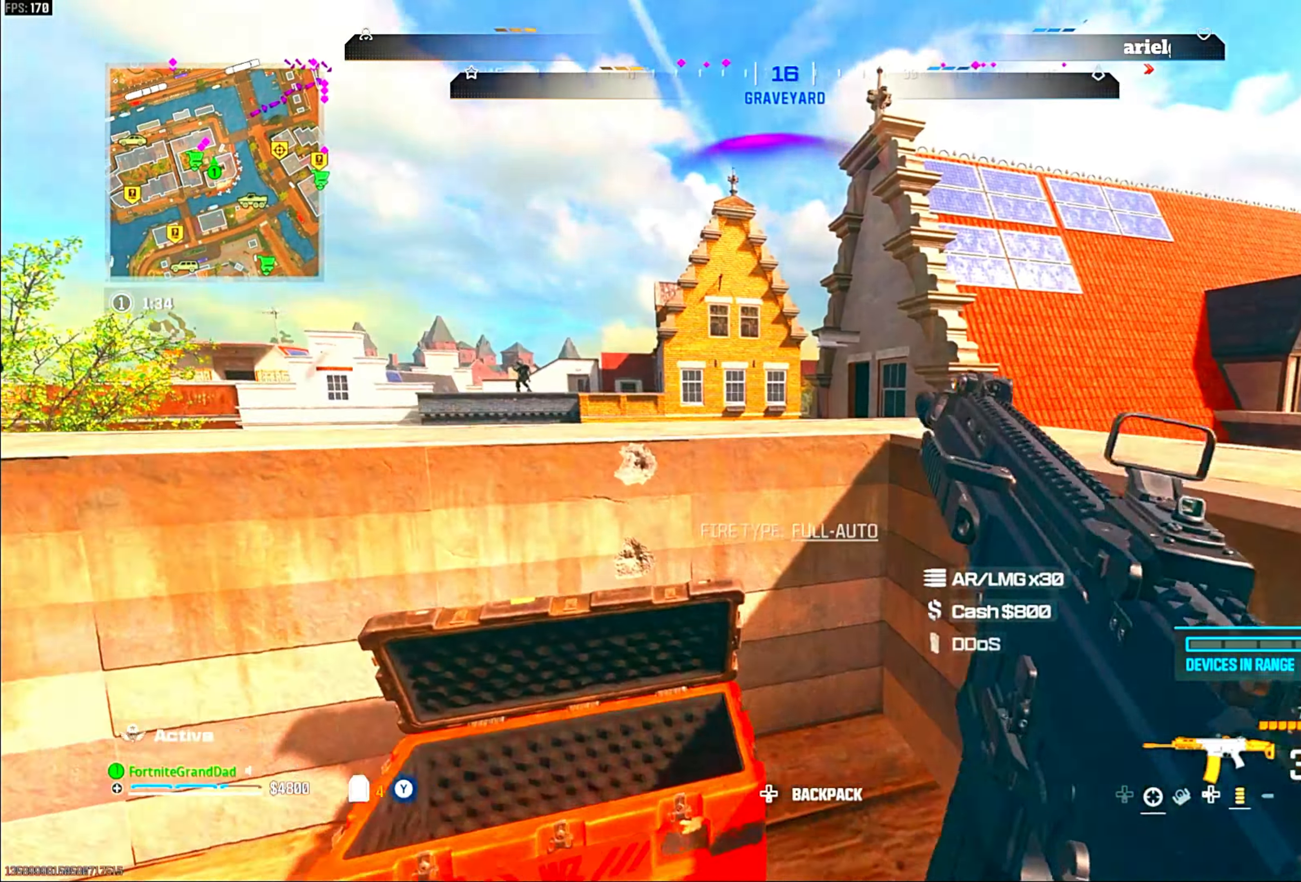
{"buttons": ["CIRCLE"], "left_stick": "down-right", "right_stick": "center", "events": [[17, "left_stick", "center"], [367, "right_stick", "left"], [433, "left_stick", "down-right"], [433, "right_stick", "center"], [450, "L1", "up"], [483, "CIRCLE", "down"]]}
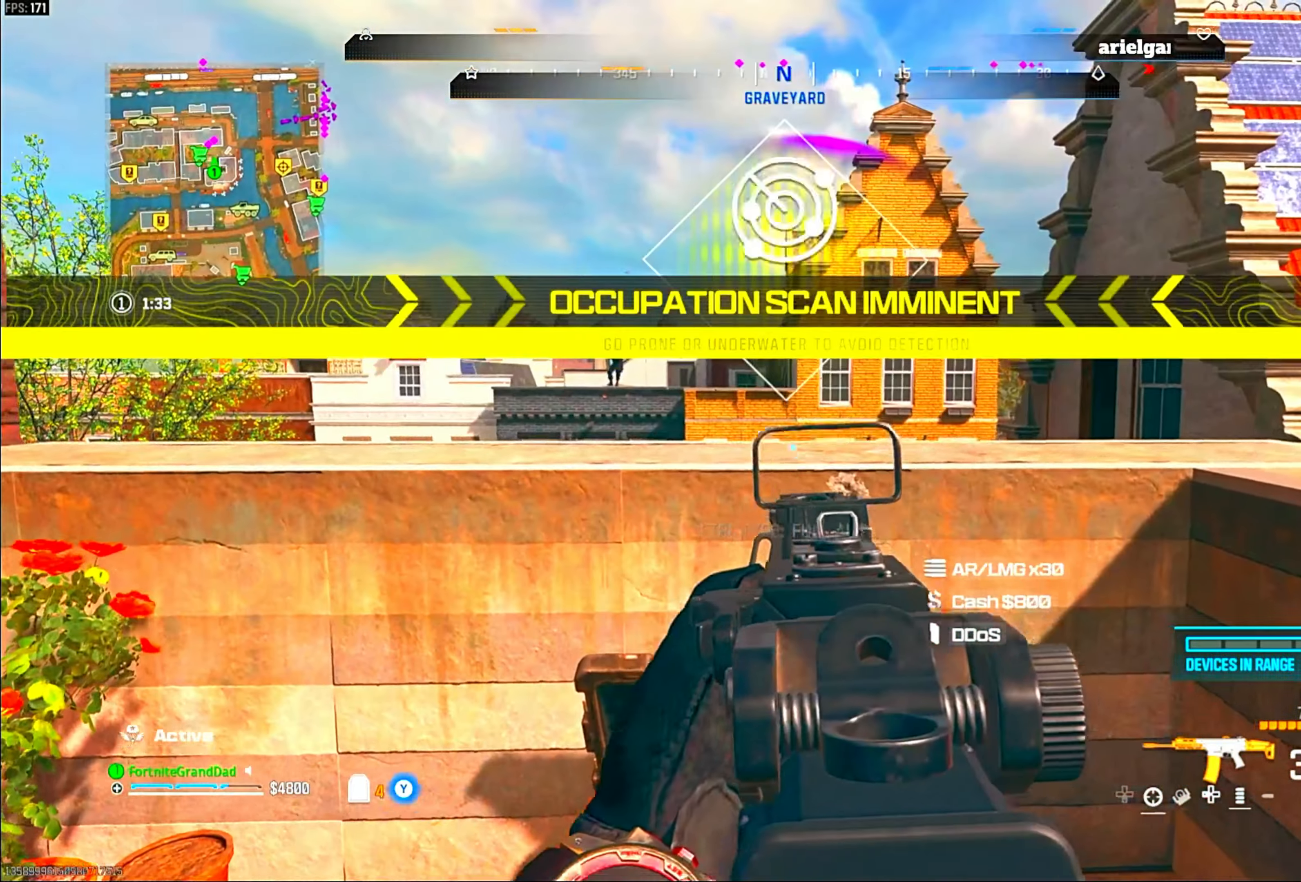
{"buttons": ["L1"], "left_stick": "left", "right_stick": "center", "events": [[183, "left_stick", "center"], [200, "CIRCLE", "up"], [250, "CROSS", "down"], [267, "left_stick", "up-left"], [333, "L1", "down"], [383, "CROSS", "up"], [483, "left_stick", "left"]]}
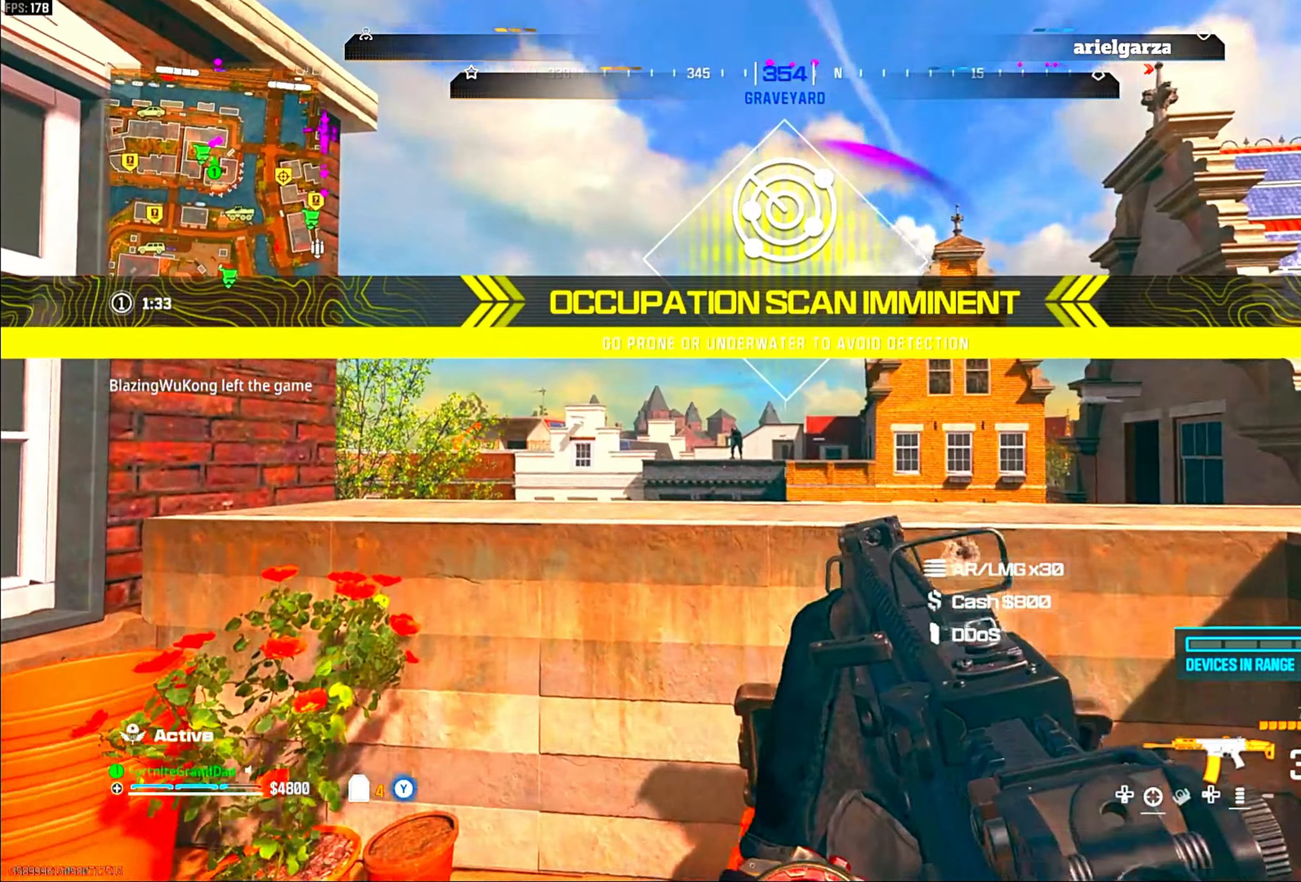
{"buttons": ["L1", "R1"], "left_stick": "center", "right_stick": "center", "events": [[100, "left_stick", "up-left"], [300, "R1", "down"], [383, "left_stick", "center"]]}
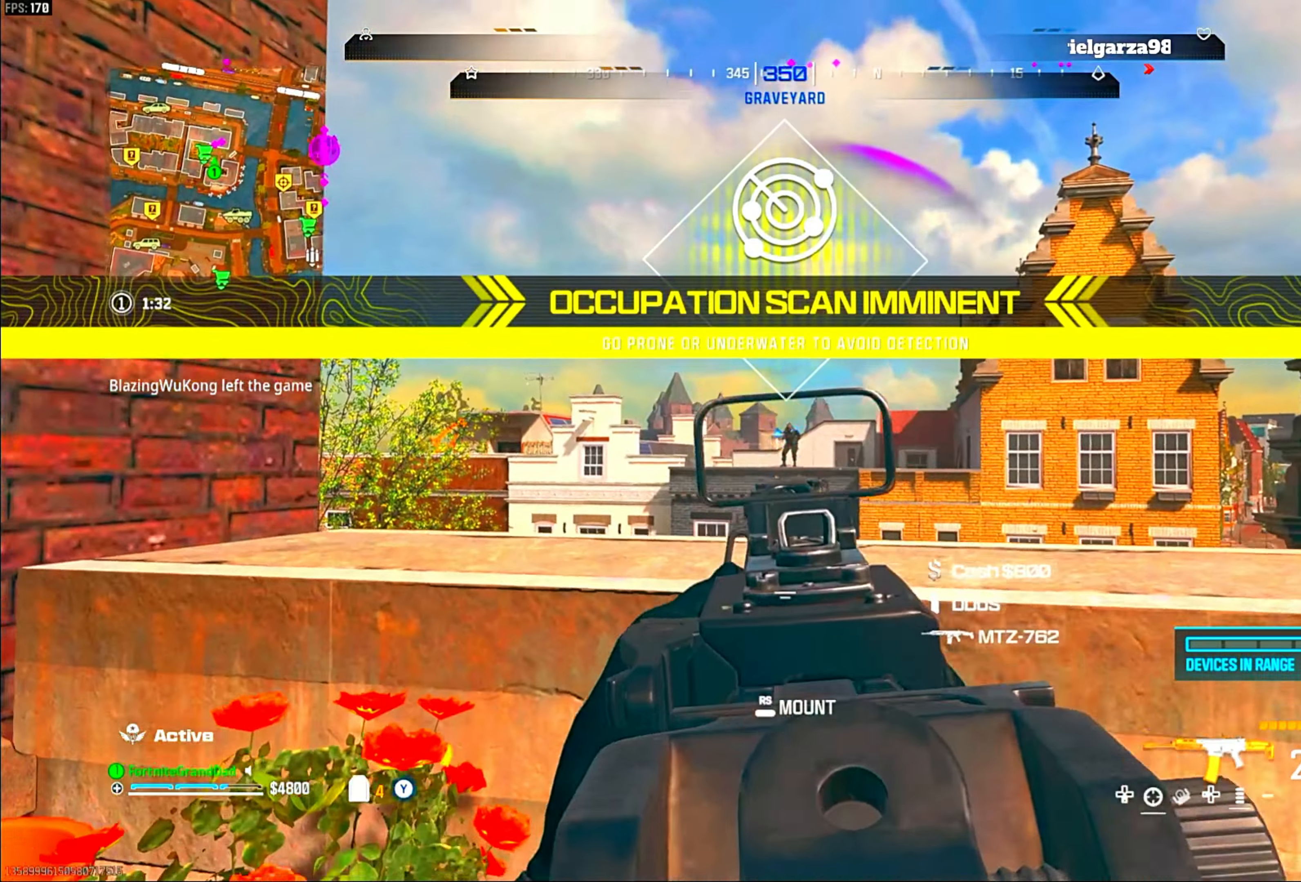
{"buttons": ["L1", "R1"], "left_stick": "center", "right_stick": "center", "events": []}
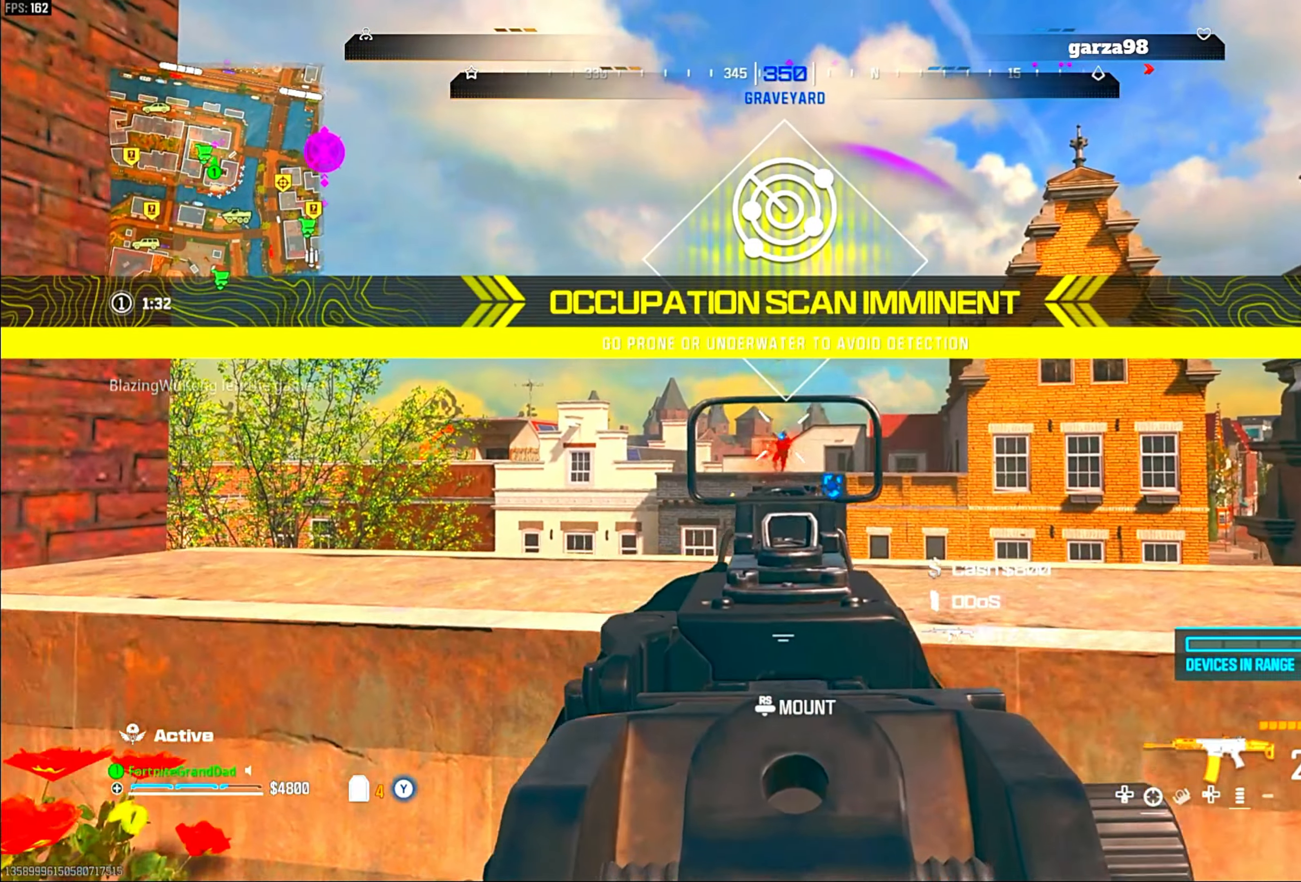
{"buttons": ["R1"], "left_stick": "down", "right_stick": "down", "events": [[200, "left_stick", "right"], [500, "L1", "up"], [500, "left_stick", "down"], [500, "right_stick", "down"]]}
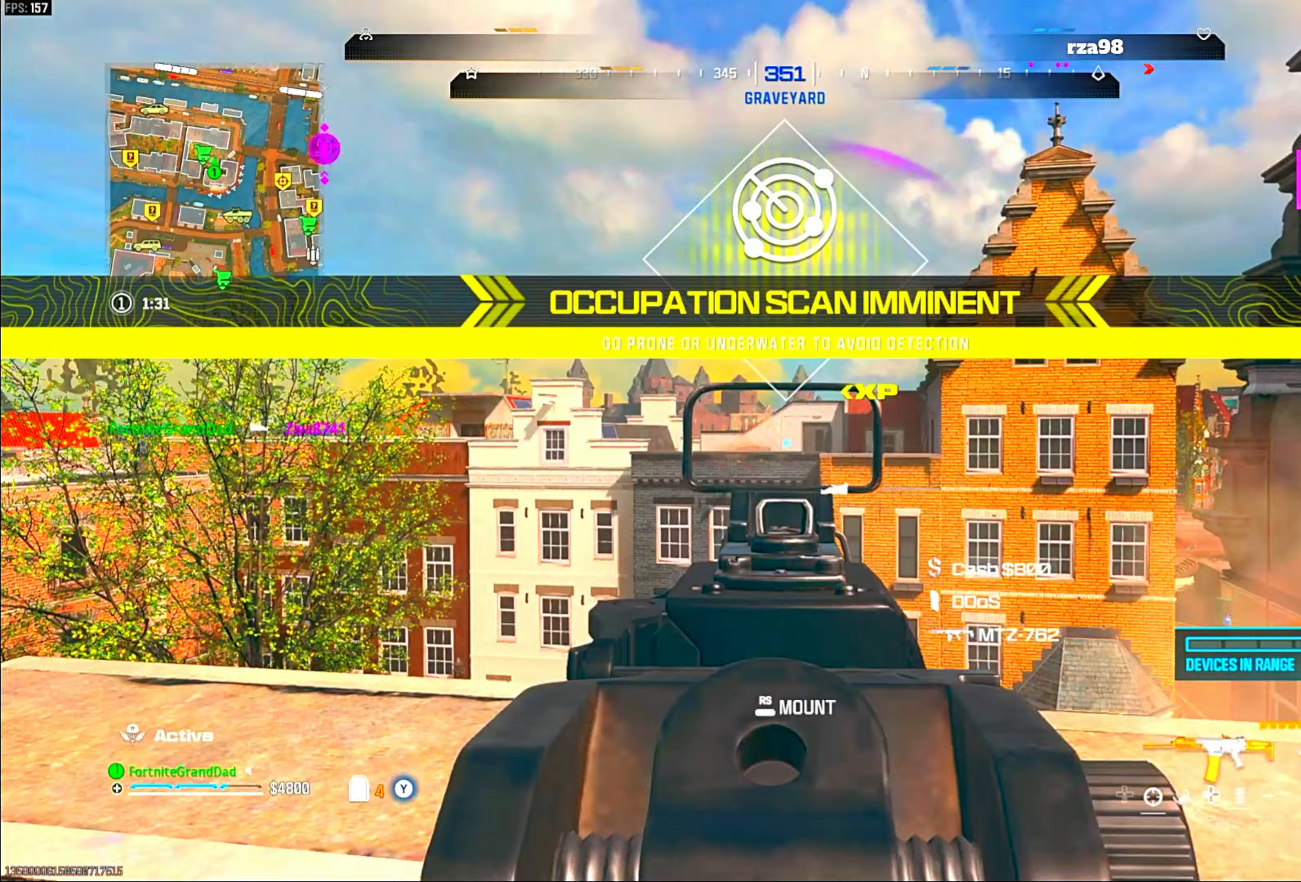
{"buttons": ["TRIANGLE"], "left_stick": "up-left", "right_stick": "center"}
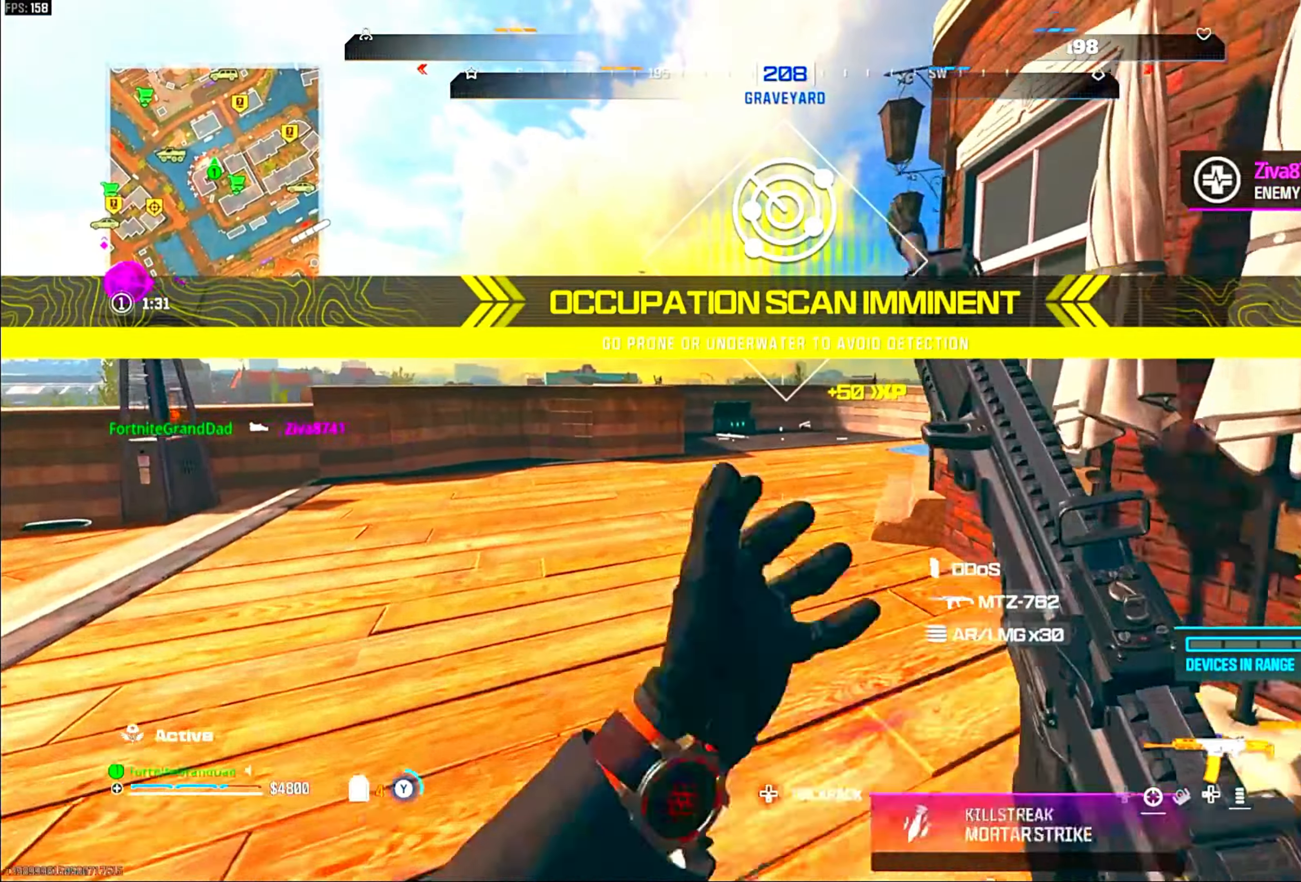
{"buttons": ["CIRCLE"], "left_stick": "center", "right_stick": "center"}
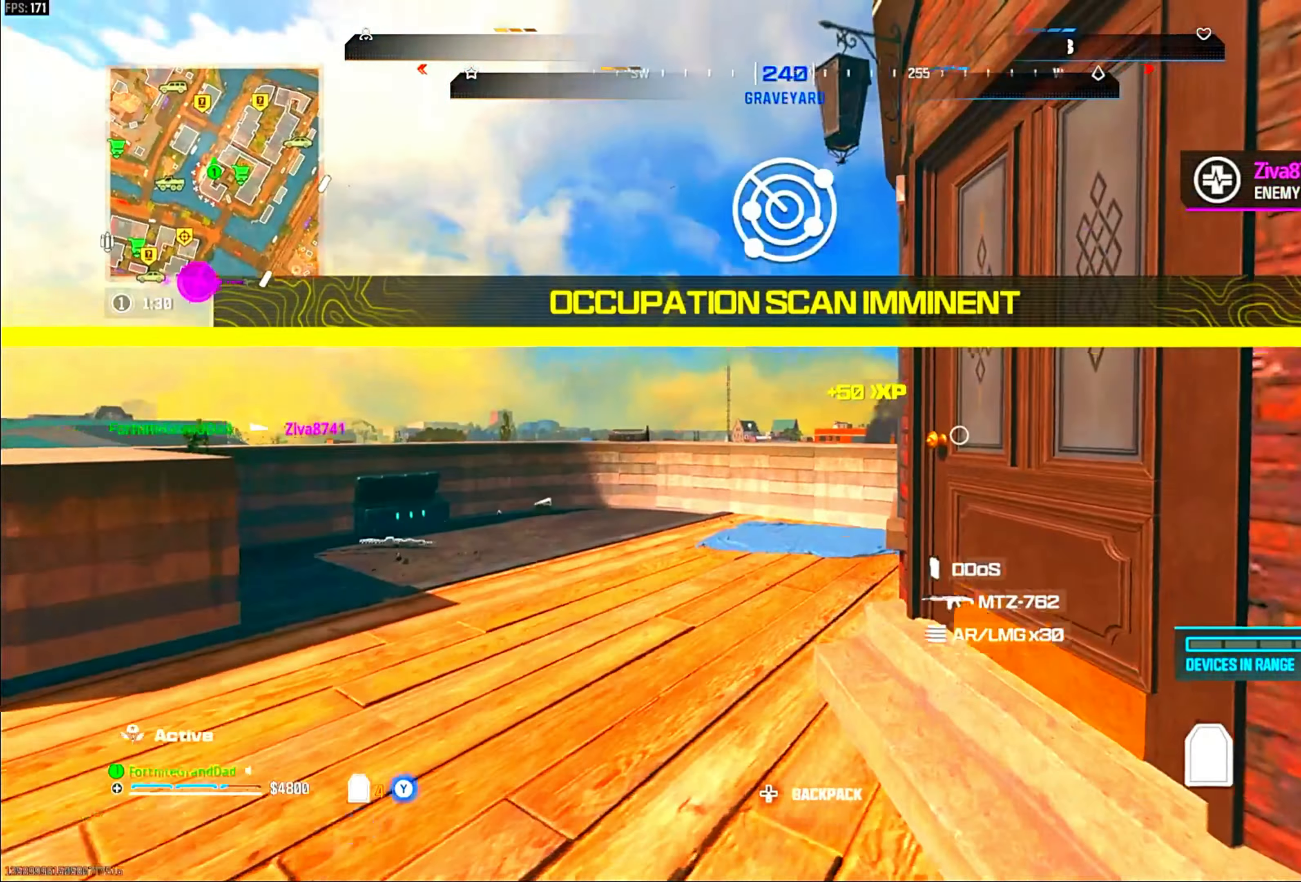
{"buttons": ["CROSS"], "left_stick": "up-left", "right_stick": "center", "events": [[33, "CIRCLE", "up"], [217, "left_stick", "up-left"], [350, "right_stick", "right"], [417, "CROSS", "down"], [450, "right_stick", "center"]]}
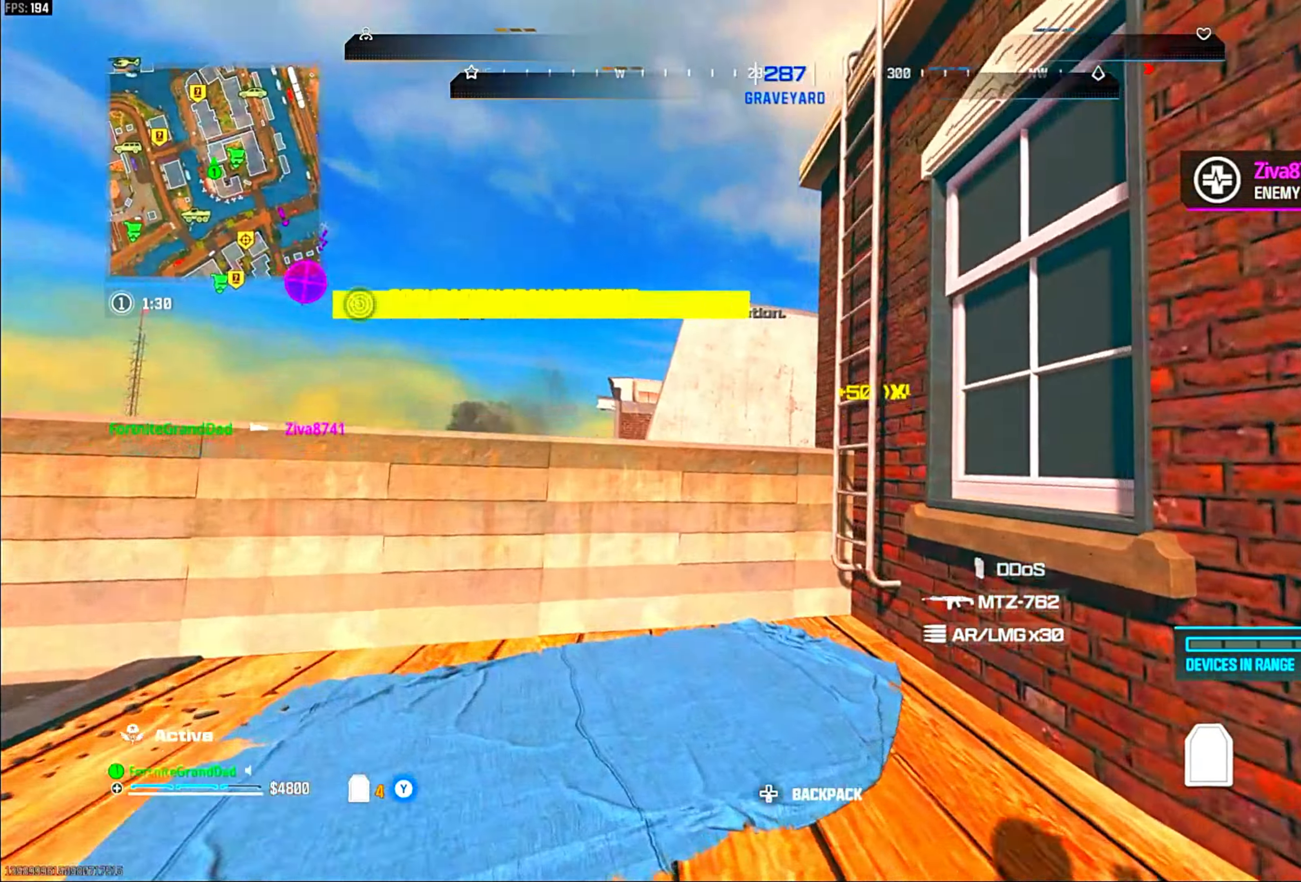
{"buttons": [], "left_stick": "center", "right_stick": "center", "events": [[33, "CROSS", "up"], [33, "left_stick", "left"], [67, "right_stick", "right"], [133, "left_stick", "down-left"], [133, "right_stick", "center"], [500, "left_stick", "center"]]}
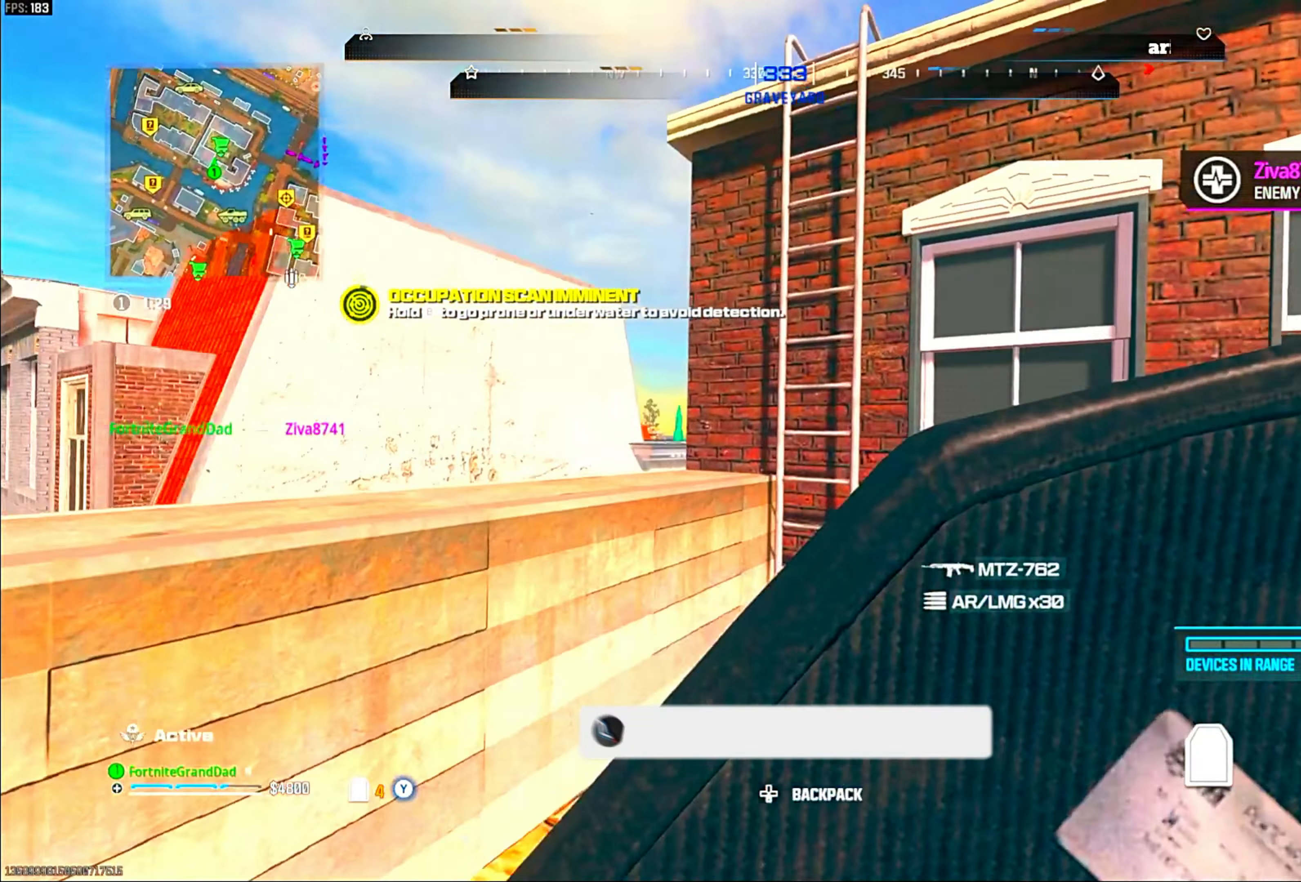
{"buttons": [], "left_stick": "up-right", "right_stick": "center", "events": [[417, "left_stick", "right"], [500, "left_stick", "up-right"]]}
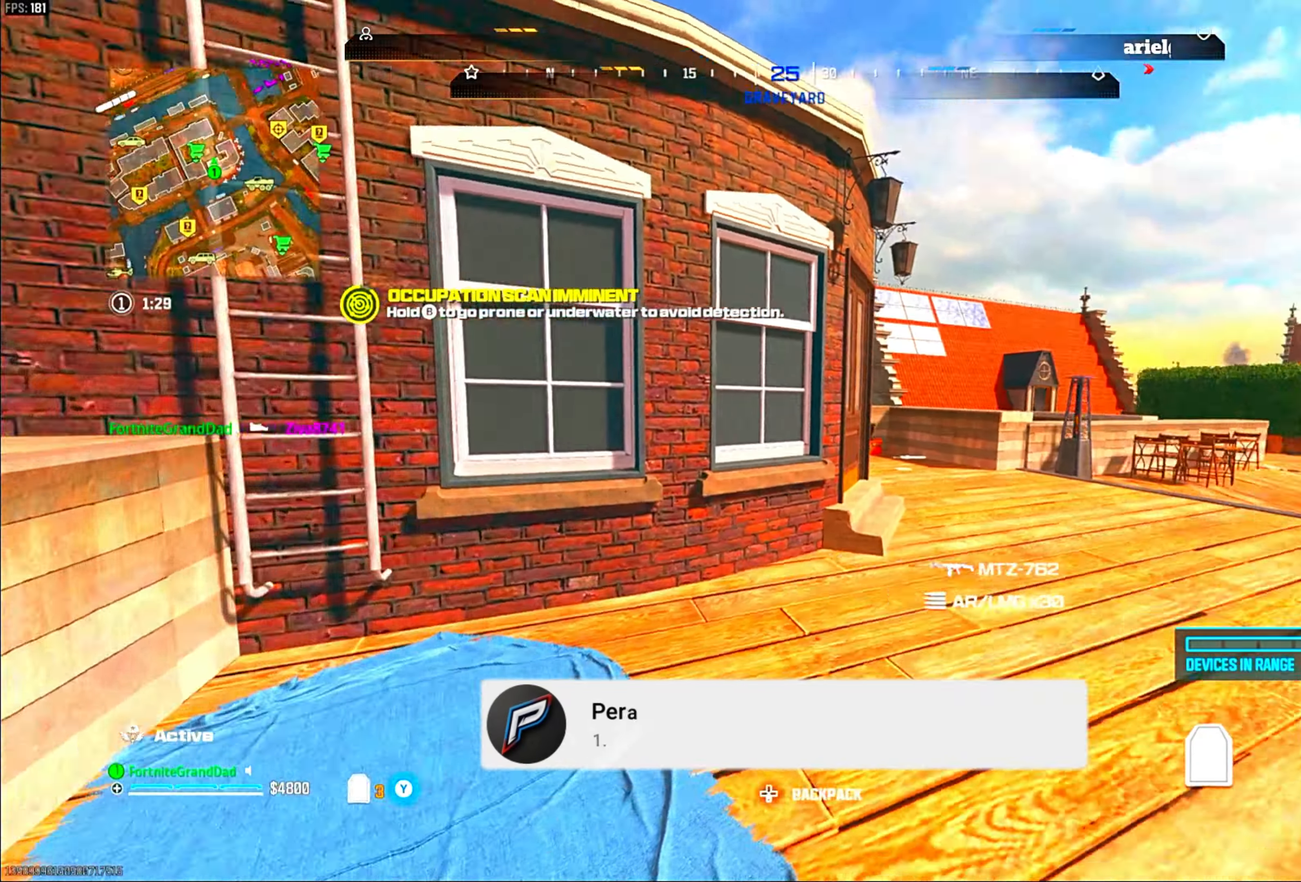
{"buttons": [], "left_stick": "center", "right_stick": "center", "events": [[500, "left_stick", "center"]]}
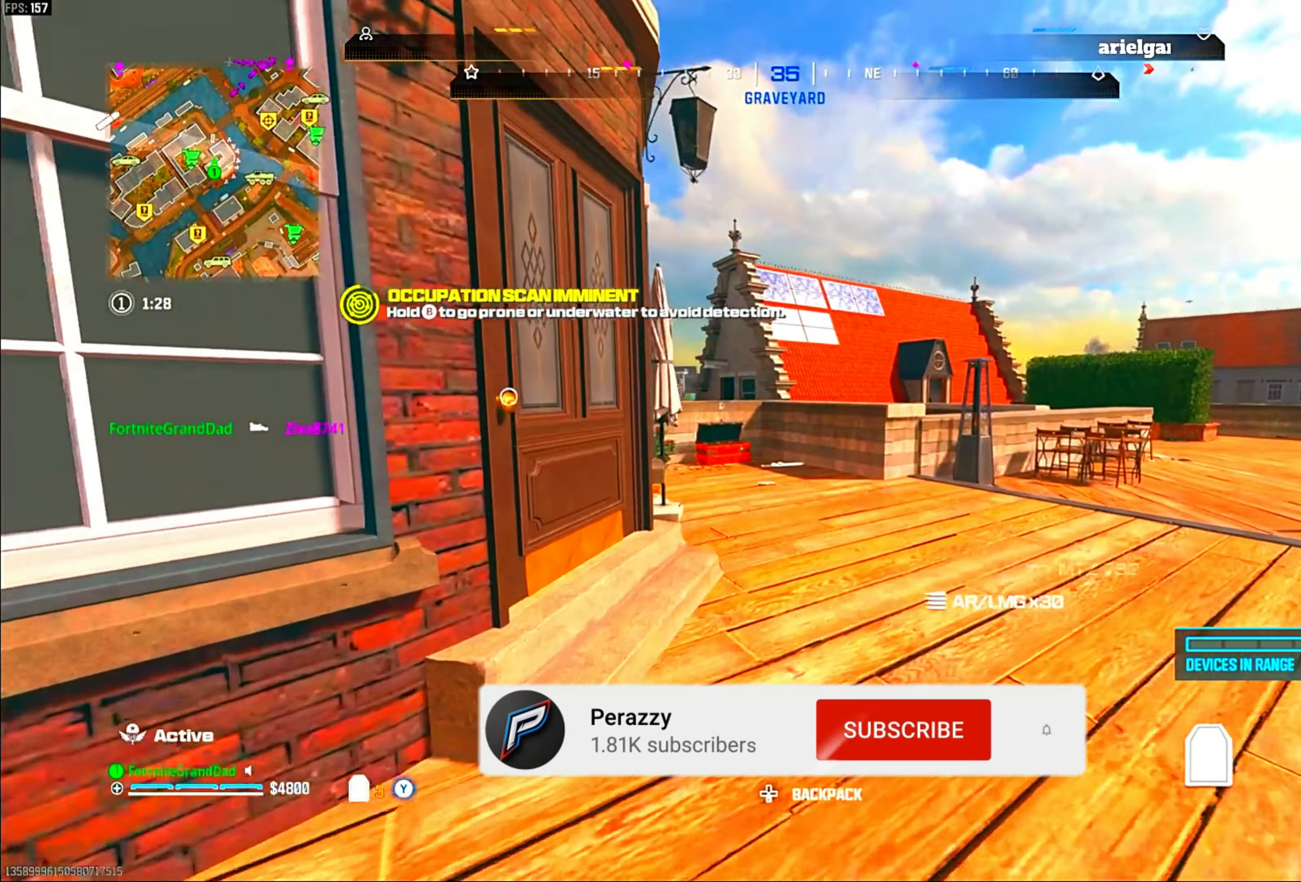
{"buttons": [], "left_stick": "left", "right_stick": "center", "events": [[267, "left_stick", "left"]]}
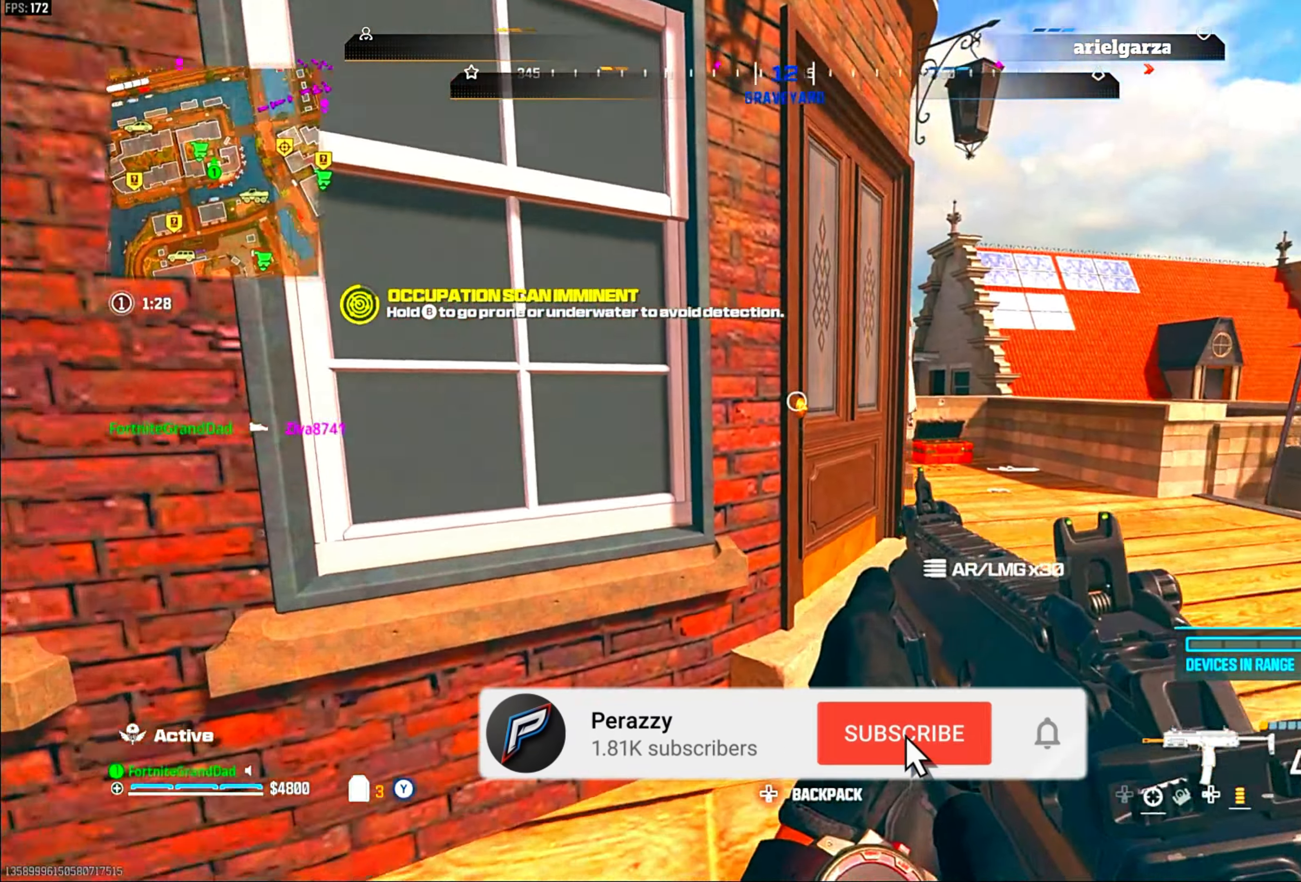
{"buttons": [], "left_stick": "center", "right_stick": "center", "events": [[50, "left_stick", "down-left"], [67, "CIRCLE", "down"], [383, "left_stick", "center"], [433, "CIRCLE", "up"]]}
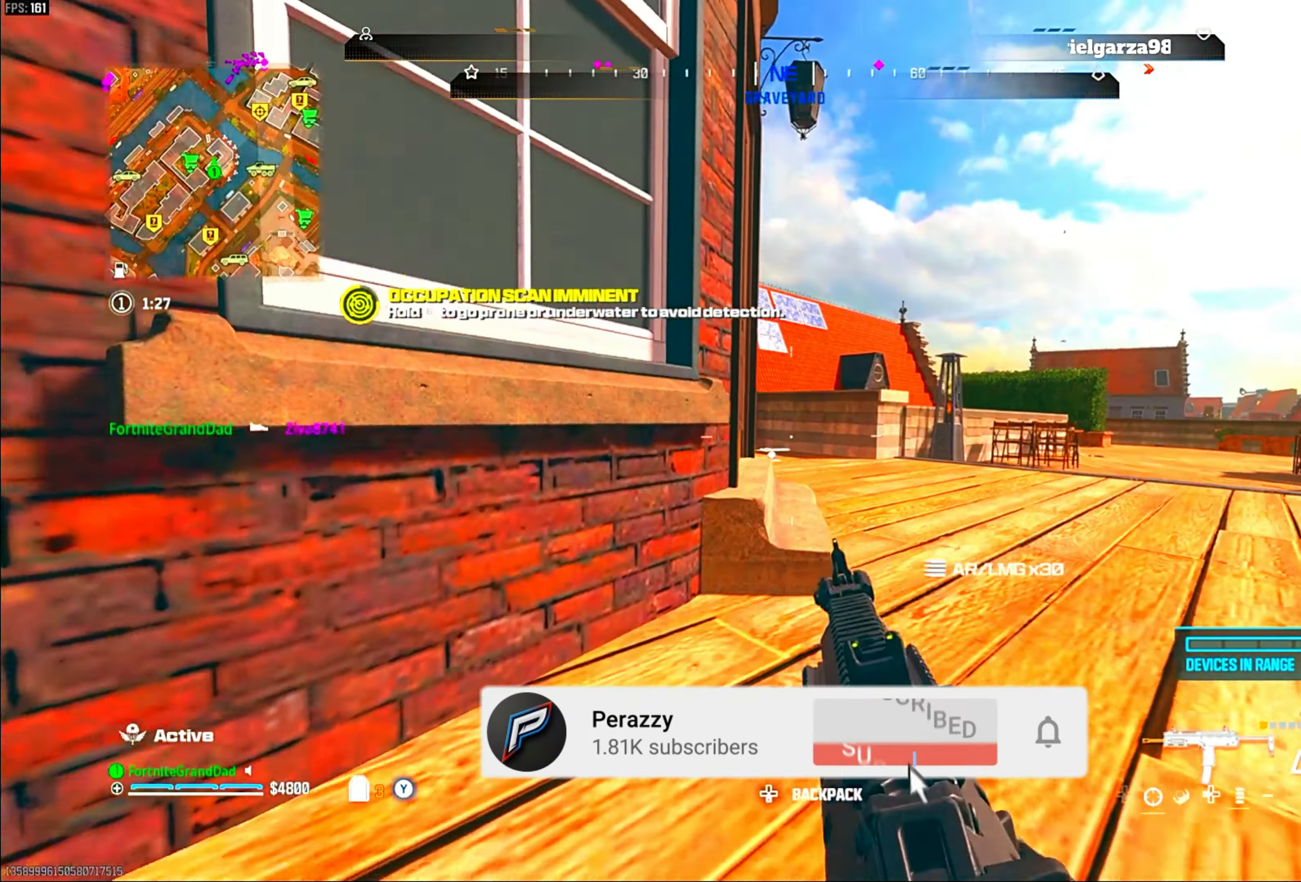
{"buttons": [], "left_stick": "center", "right_stick": "center", "events": []}
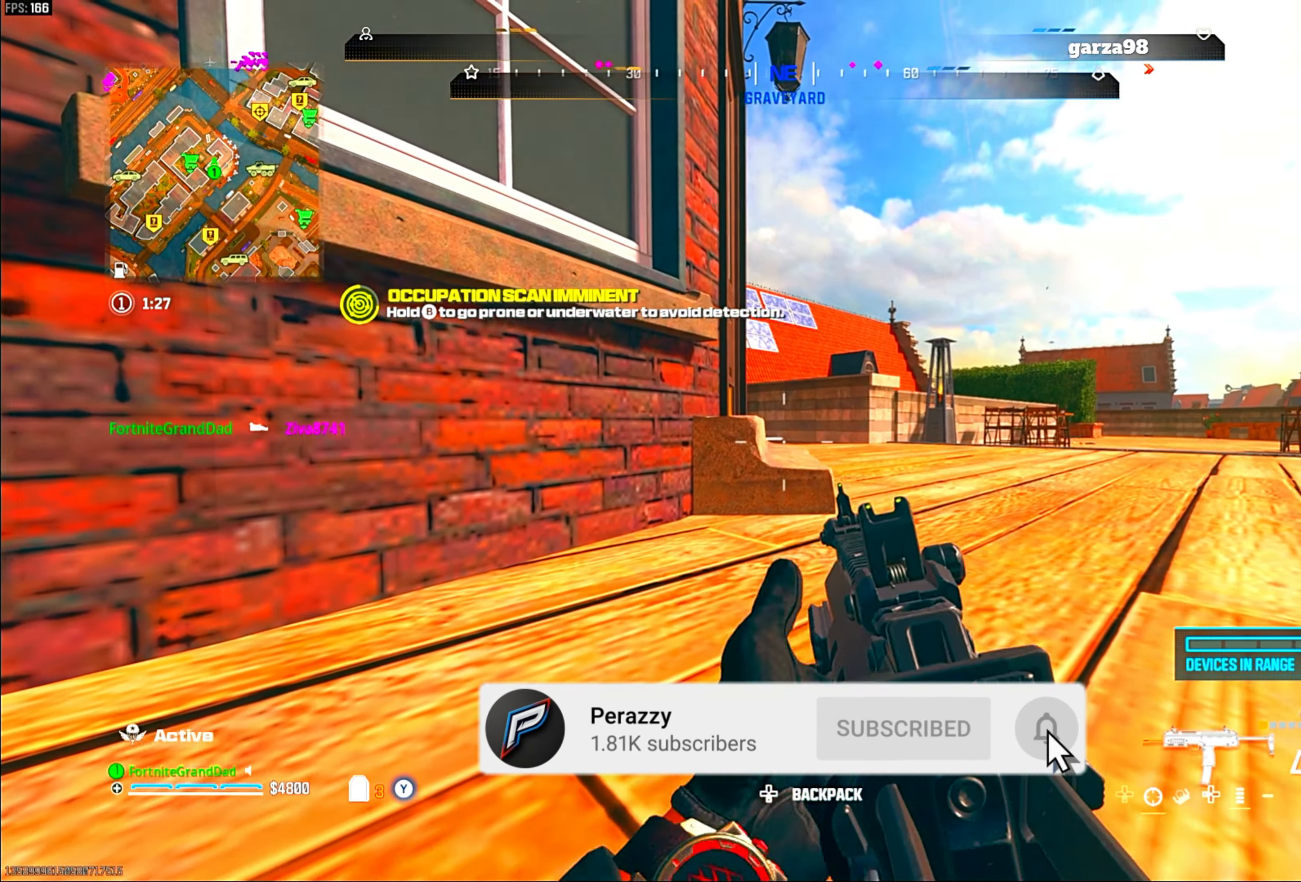
{"buttons": [], "left_stick": "center", "right_stick": "center", "events": []}
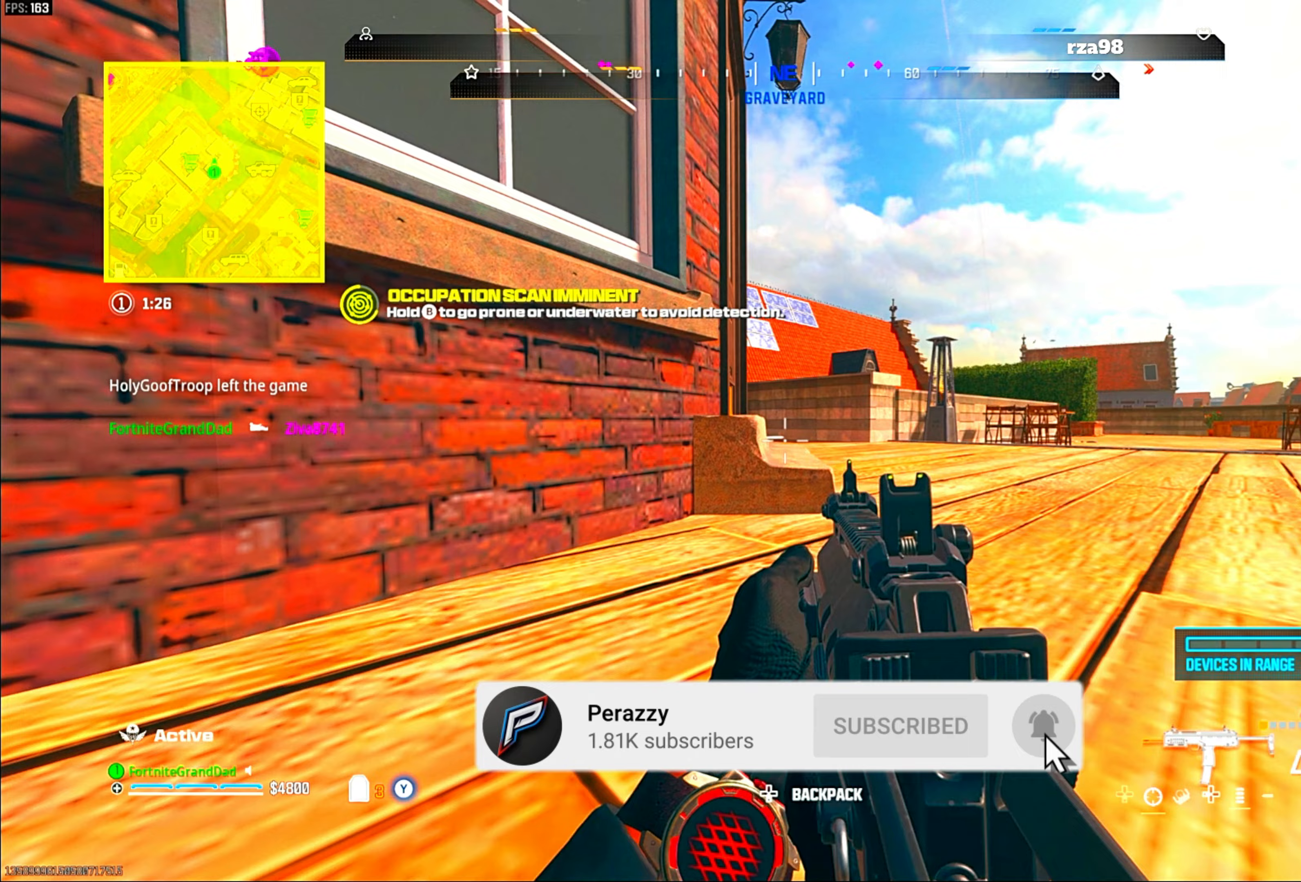
{"buttons": [], "left_stick": "center", "right_stick": "center", "events": []}
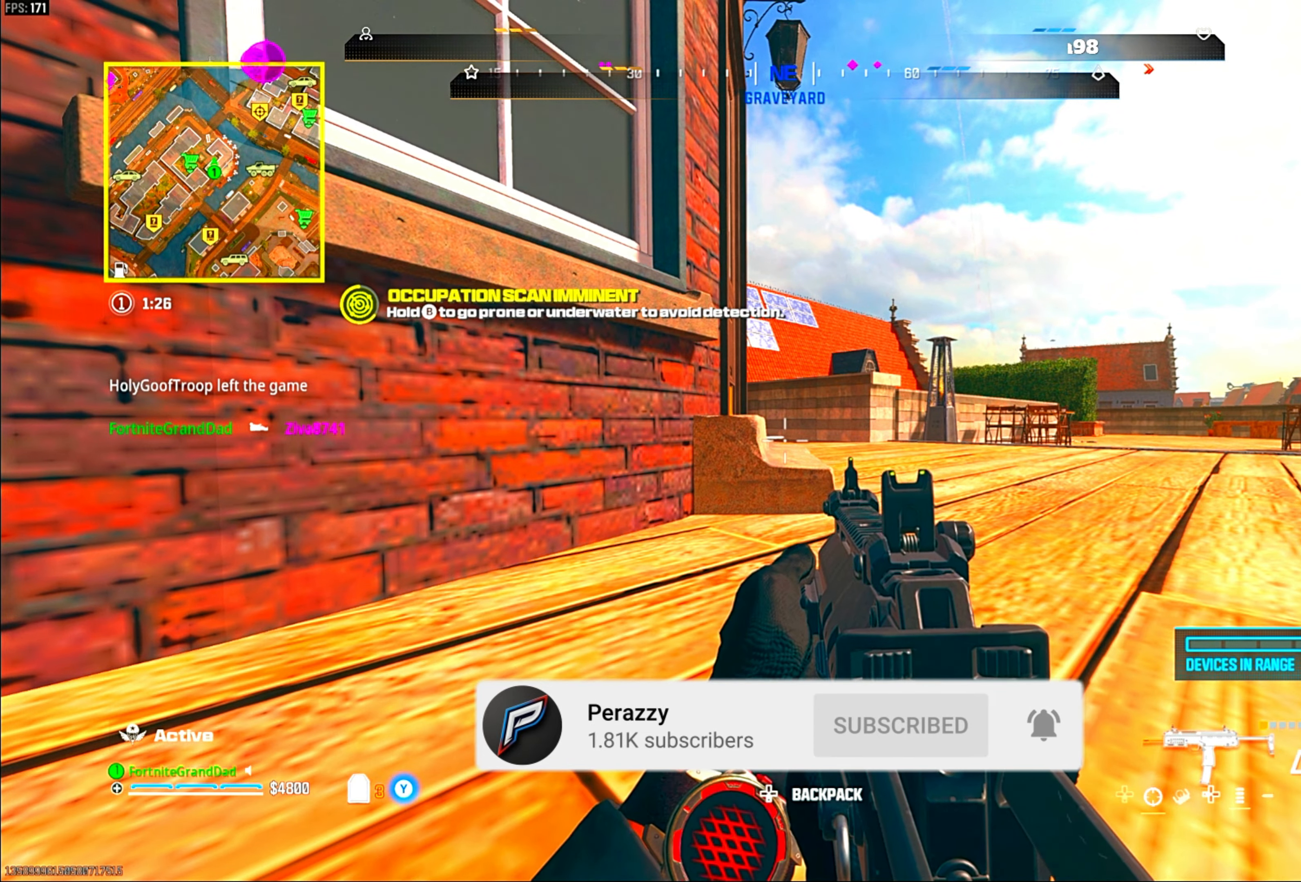
{"buttons": [], "left_stick": "center", "right_stick": "center", "events": []}
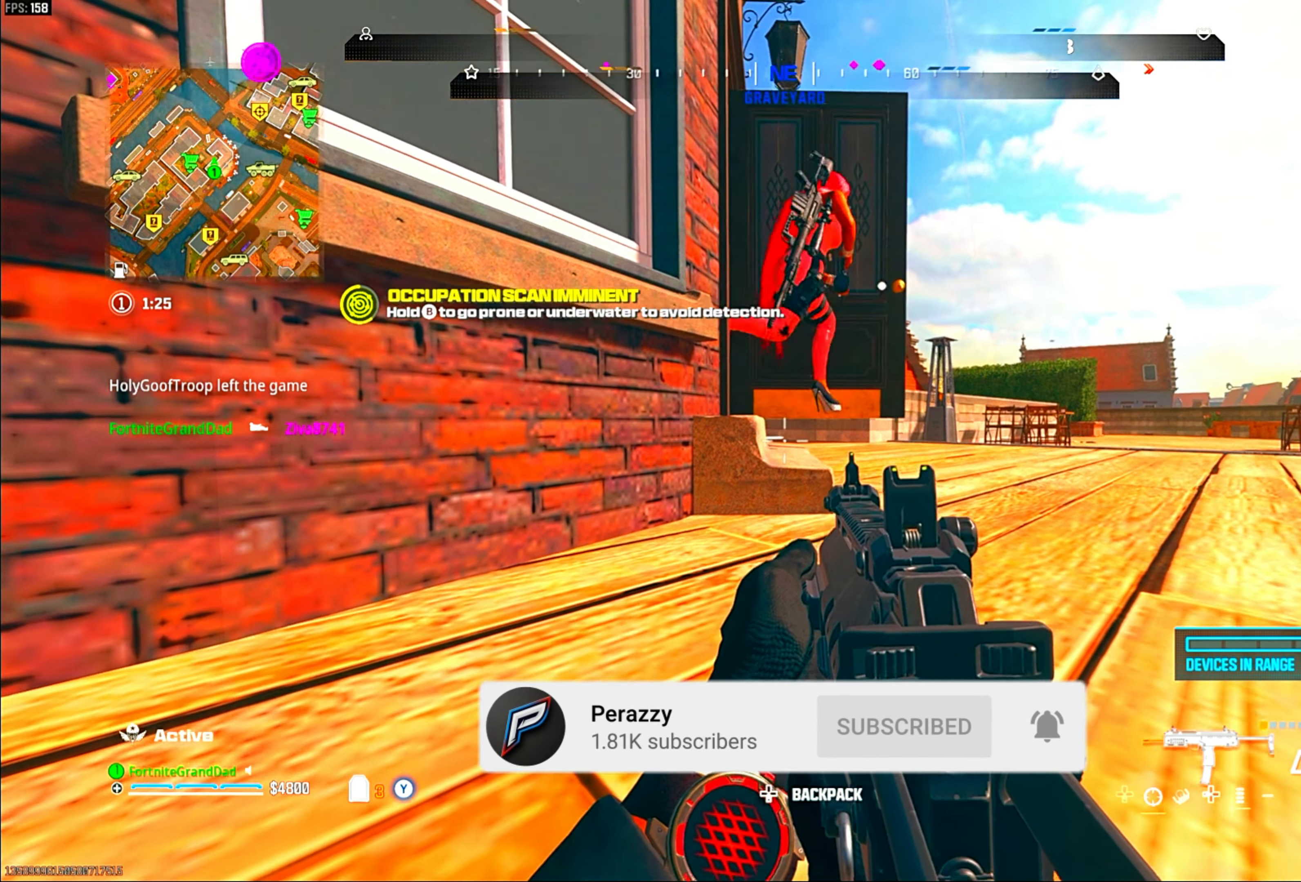
{"buttons": ["L1", "R1"], "left_stick": "up-right", "right_stick": "center", "events": [[117, "right_stick", "right"], [167, "CROSS", "down"], [183, "R1", "down"], [183, "left_stick", "up-right"], [250, "right_stick", "center"], [300, "left_stick", "right"], [317, "CROSS", "up"], [350, "L1", "down"], [433, "left_stick", "up-right"]]}
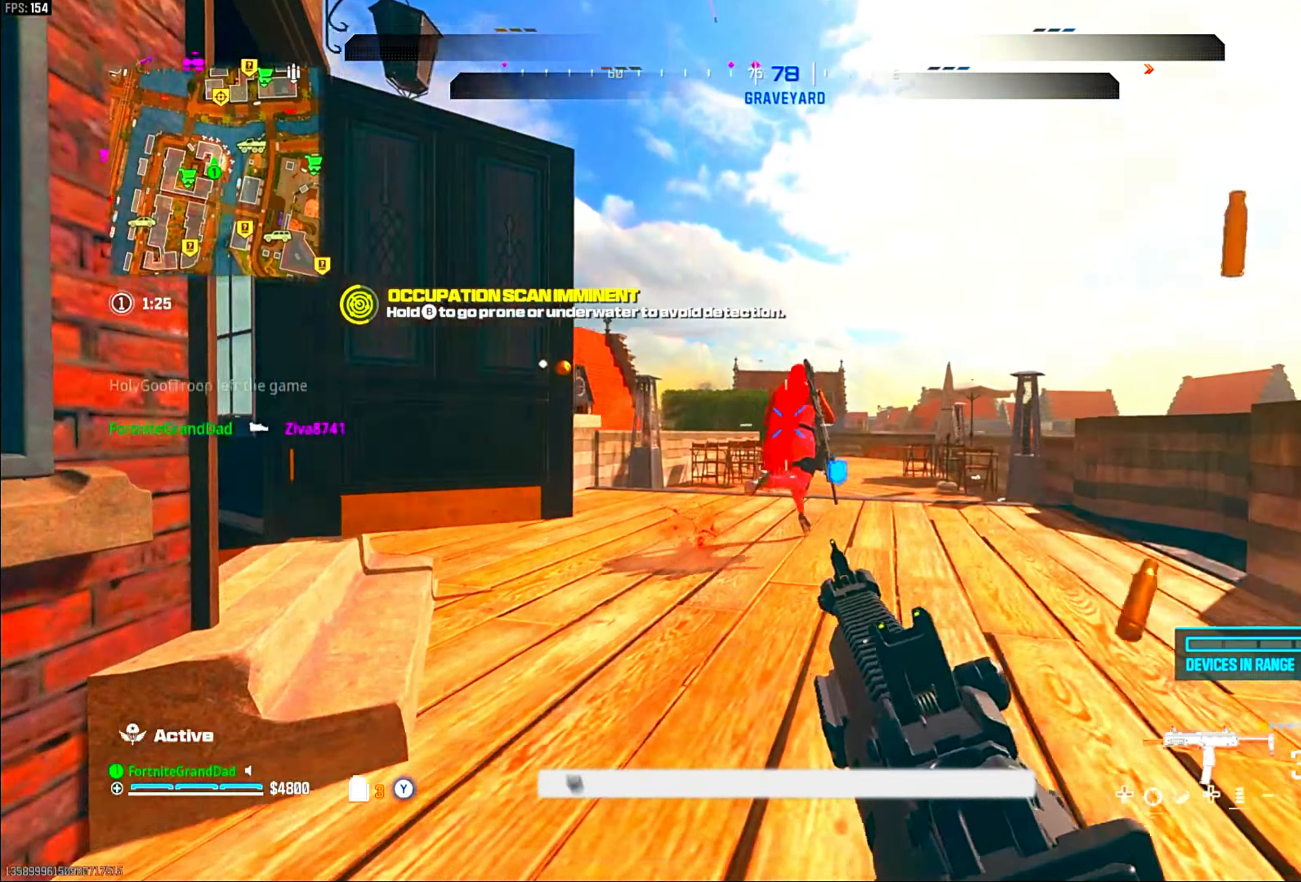
{"buttons": ["L1", "R1"], "left_stick": "center", "right_stick": "center", "events": [[117, "left_stick", "center"], [317, "left_stick", "down-left"], [433, "left_stick", "center"], [450, "right_stick", "down"], [500, "right_stick", "center"]]}
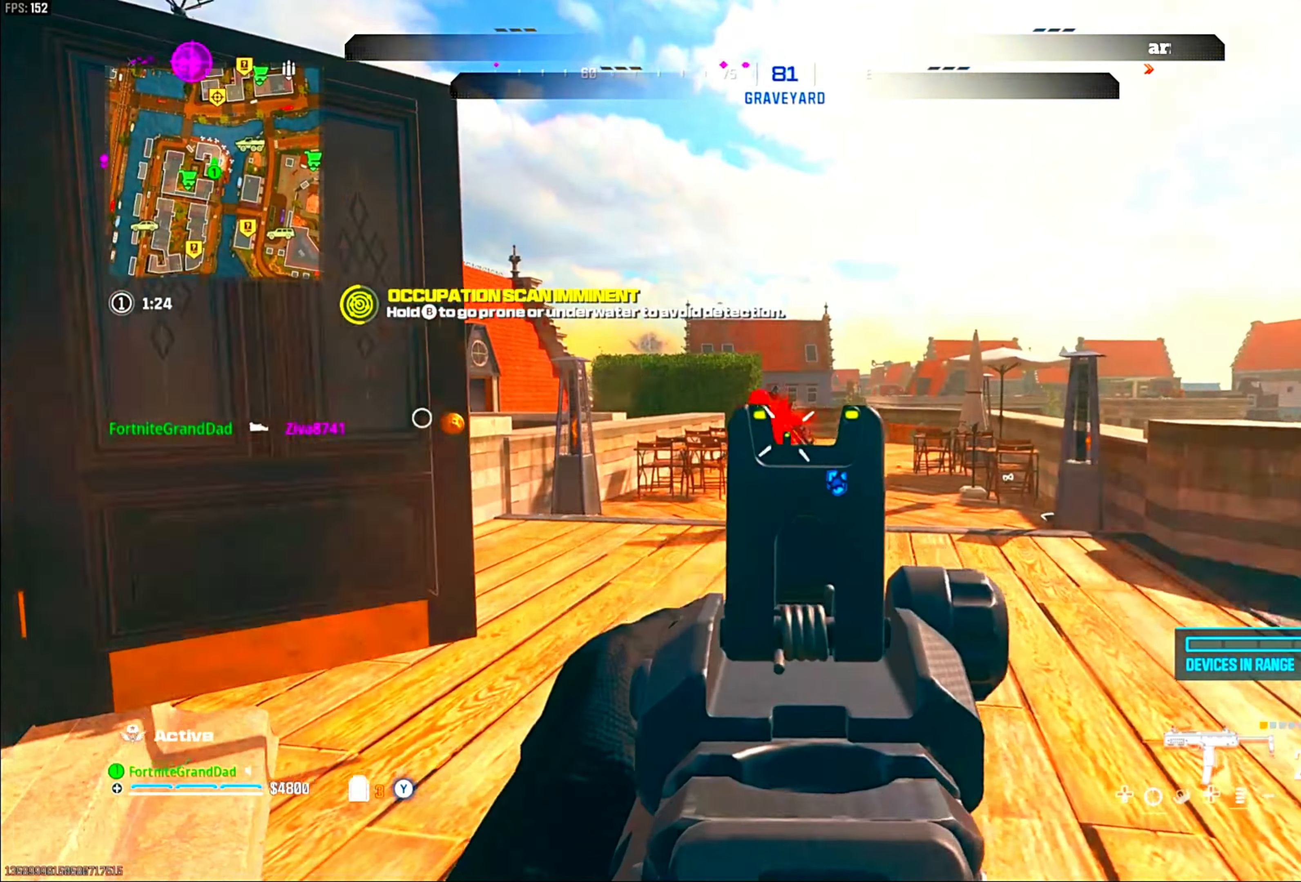
{"buttons": ["R1"], "left_stick": "center", "right_stick": "center", "events": [[100, "right_stick", "down-left"], [117, "left_stick", "down-right"], [217, "left_stick", "right"], [217, "right_stick", "center"], [450, "L1", "up"], [450, "left_stick", "center"]]}
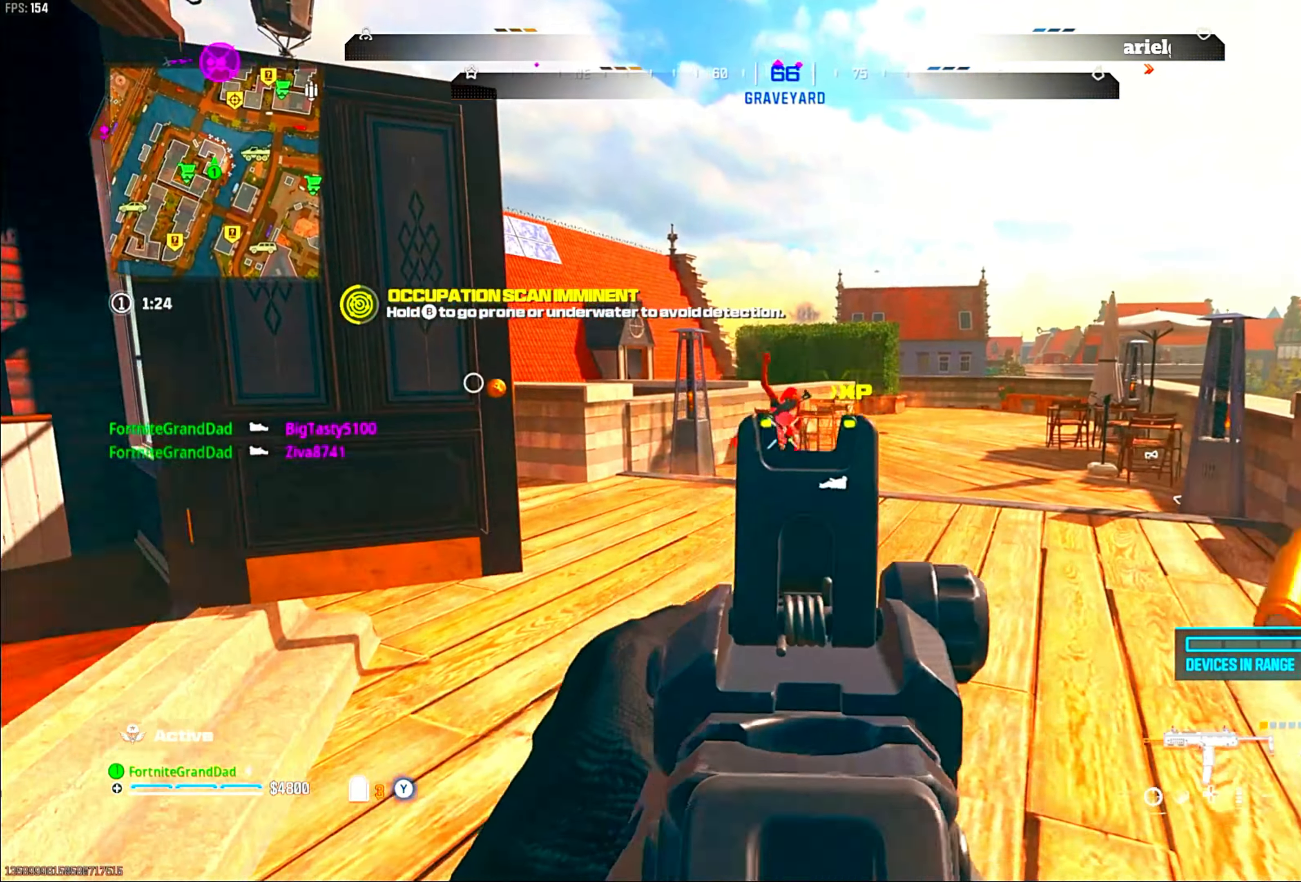
{"buttons": ["L1", "R1"], "left_stick": "center", "right_stick": "center", "events": [[17, "L1", "down"], [17, "left_stick", "left"], [400, "left_stick", "center"]]}
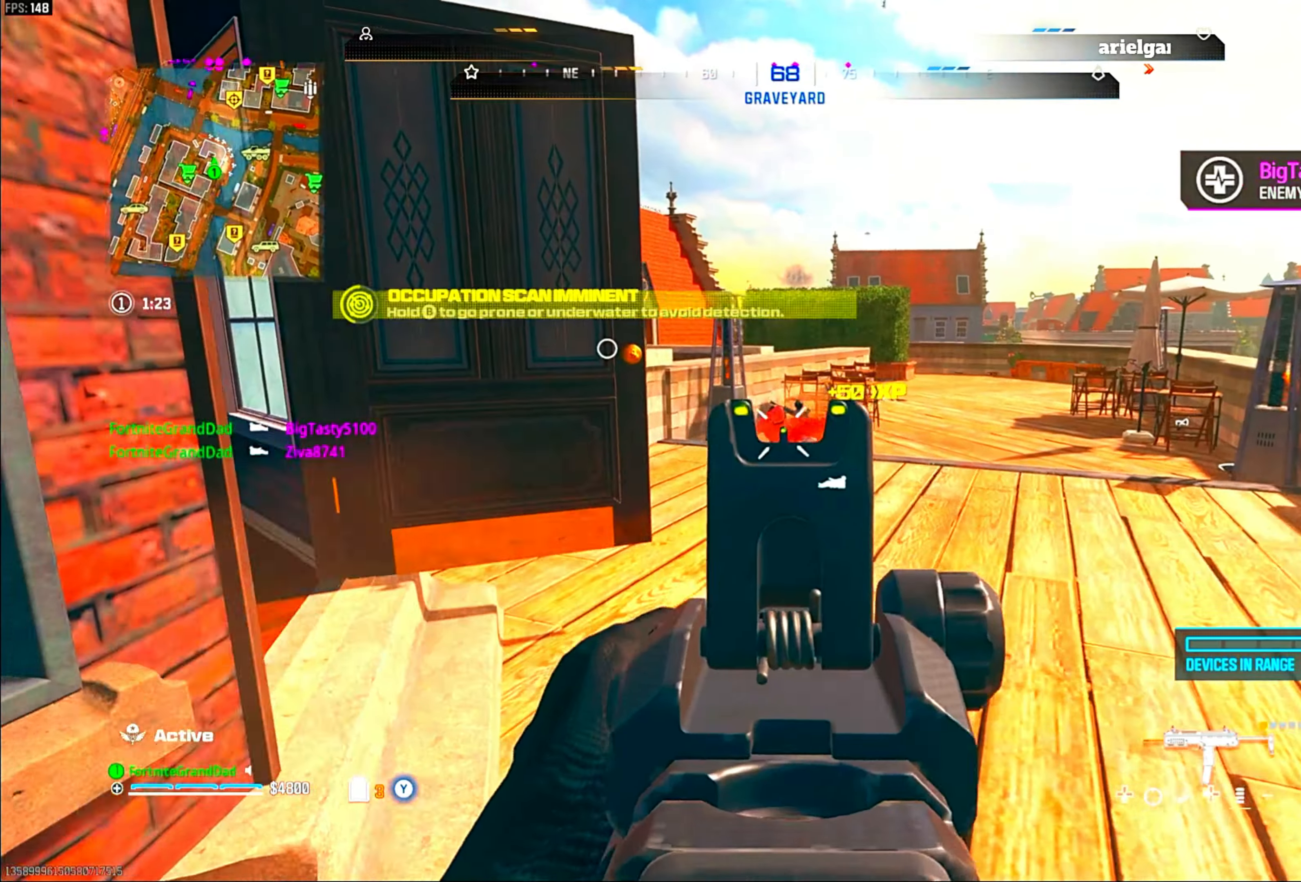
{"buttons": ["SQUARE"], "left_stick": "center", "right_stick": "center", "events": [[100, "L1", "up"], [133, "R1", "up"], [133, "left_stick", "up-right"], [183, "SQUARE", "down"], [200, "left_stick", "center"], [283, "left_stick", "down"], [467, "left_stick", "center"]]}
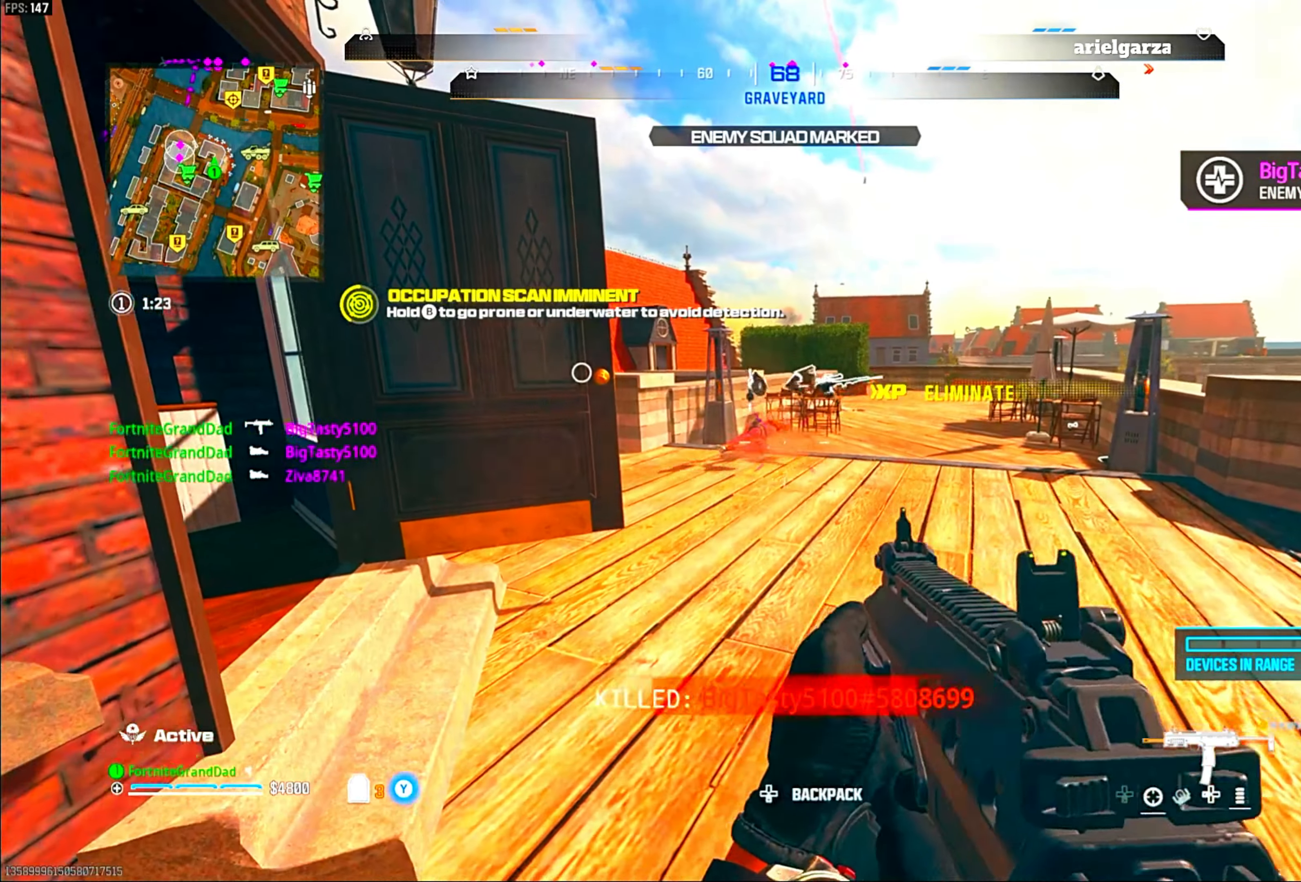
{"buttons": ["CIRCLE"], "left_stick": "center", "right_stick": "center", "events": [[150, "SQUARE", "up"], [417, "CIRCLE", "down"]]}
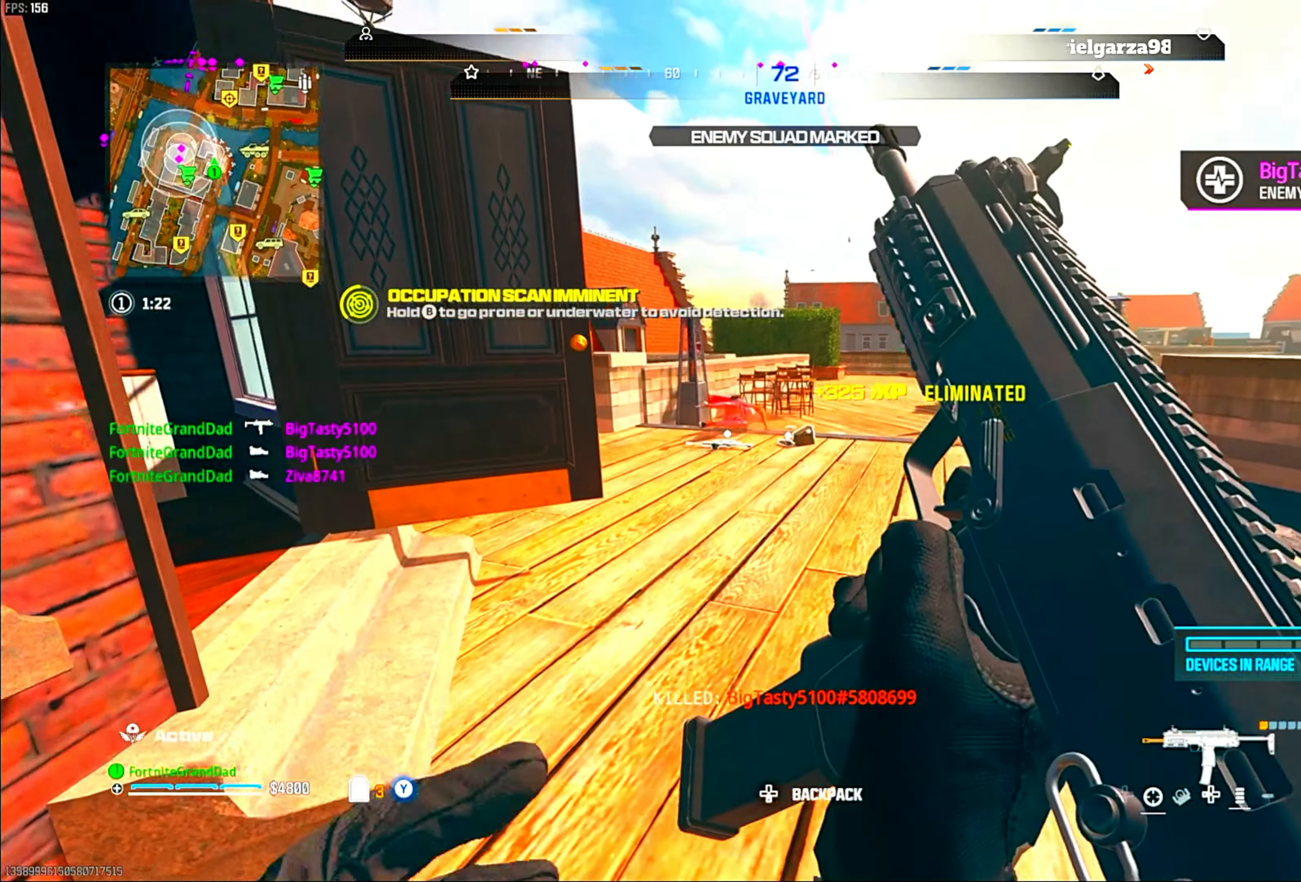
{"buttons": [], "left_stick": "up-right", "right_stick": "center", "events": [[83, "CIRCLE", "up"], [150, "CROSS", "down"], [267, "CROSS", "up"], [283, "left_stick", "up-right"]]}
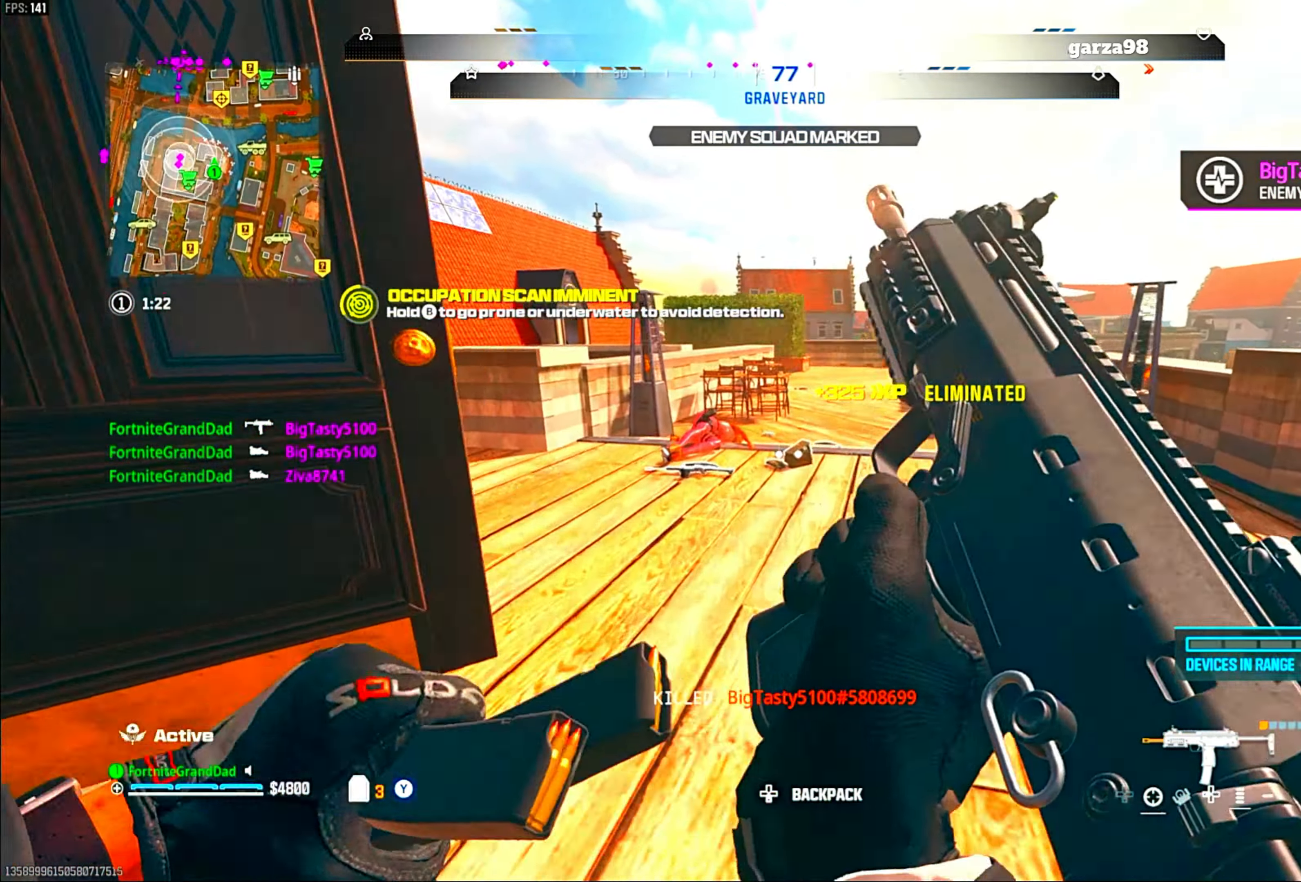
{"buttons": [], "left_stick": "up-right", "right_stick": "center", "events": [[250, "CIRCLE", "down"], [433, "CIRCLE", "up"]]}
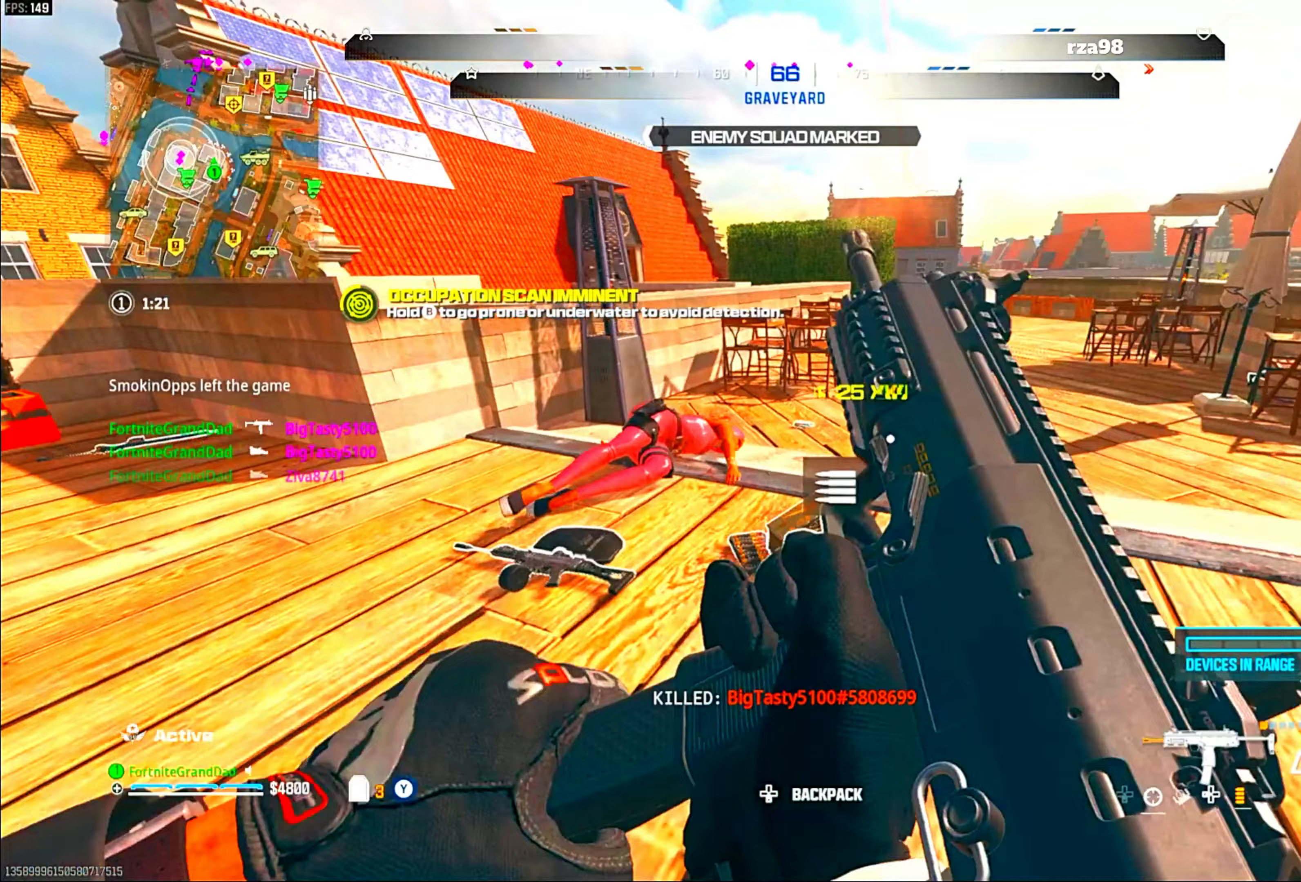
{"buttons": [], "left_stick": "left", "right_stick": "center", "events": [[283, "CROSS", "down"], [283, "left_stick", "center"], [400, "CROSS", "up"], [400, "left_stick", "left"]]}